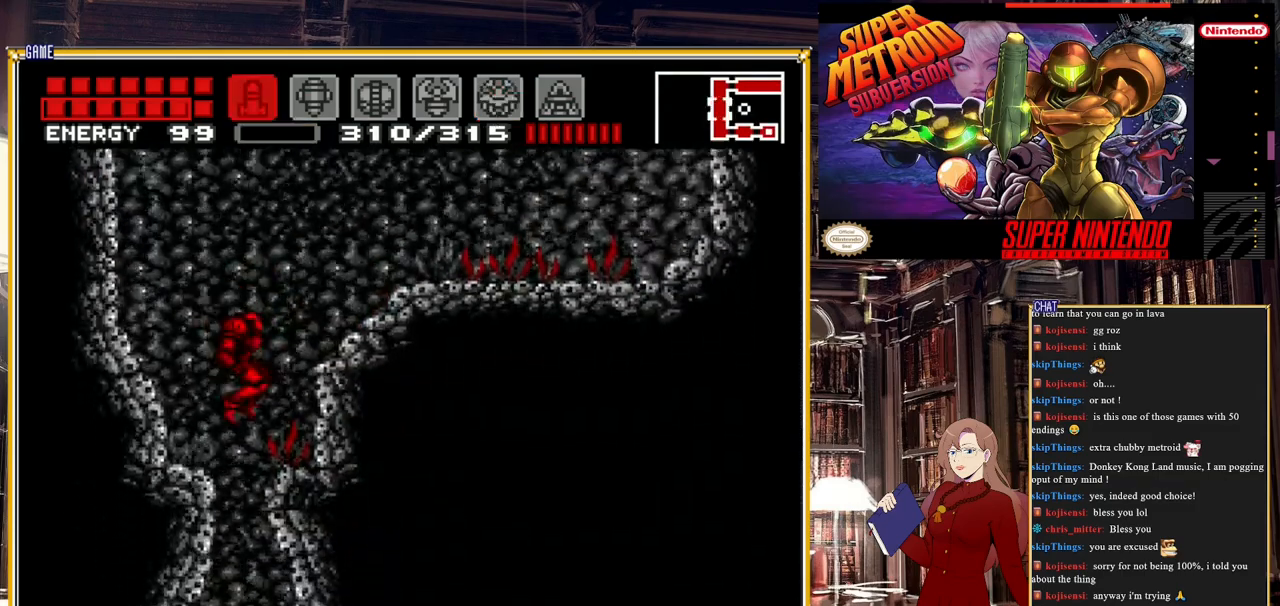
Gameplay with a controller (Nintendo layout); each line is a JSON object with the inputs held at the frame after it. "events" lists button and stick changes between this image and that frame as [ms after this image, input, new state], when the widget could be followed in between. Not read: L3 R3.
{"buttons": ["DPAD_RIGHT"], "events": [[33, "DPAD_RIGHT", "up"], [483, "DPAD_RIGHT", "down"]]}
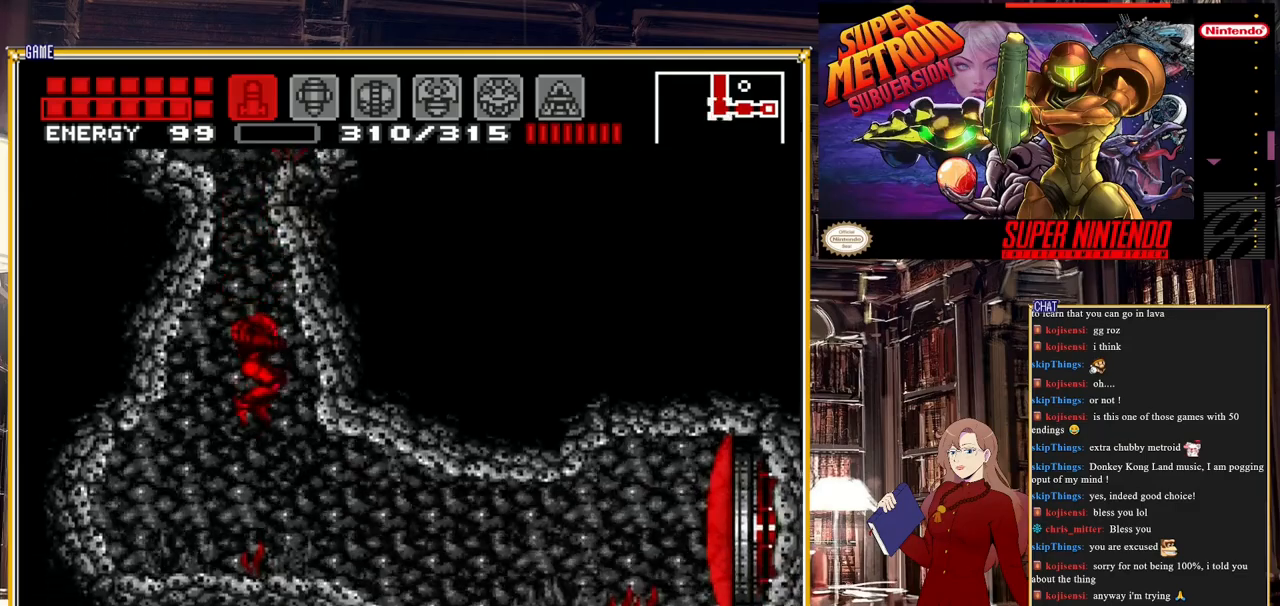
{"buttons": ["DPAD_RIGHT"], "events": [[217, "Y", "down"], [350, "Y", "up"]]}
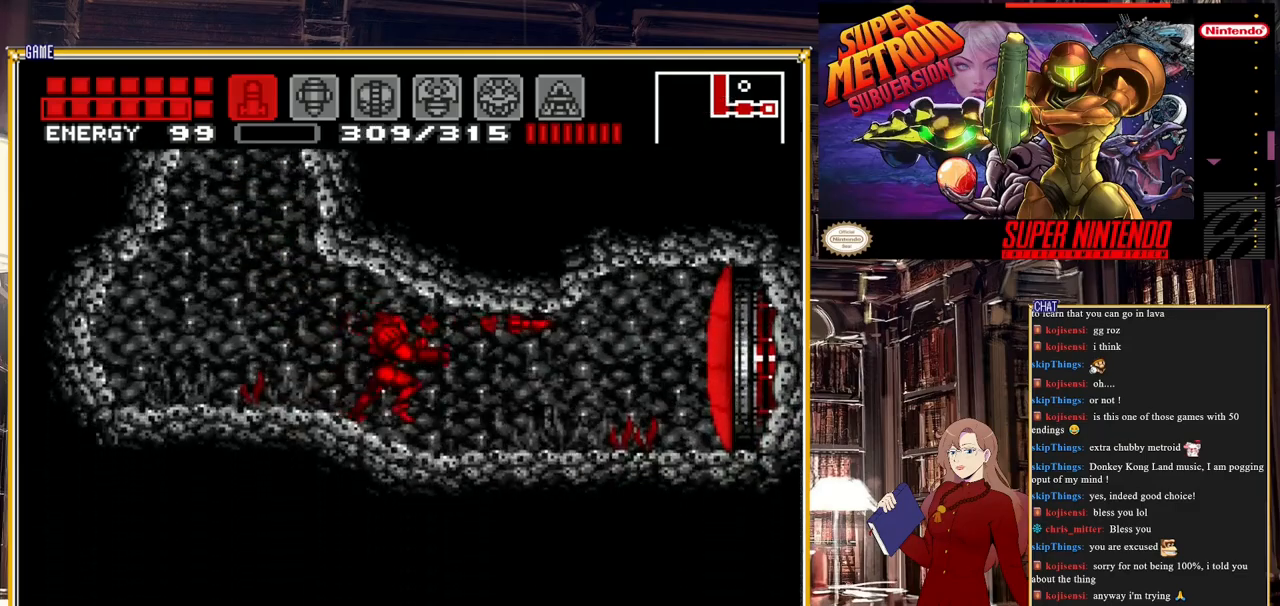
{"buttons": [], "events": [[217, "DPAD_RIGHT", "up"], [300, "SELECT", "down"], [450, "SELECT", "up"]]}
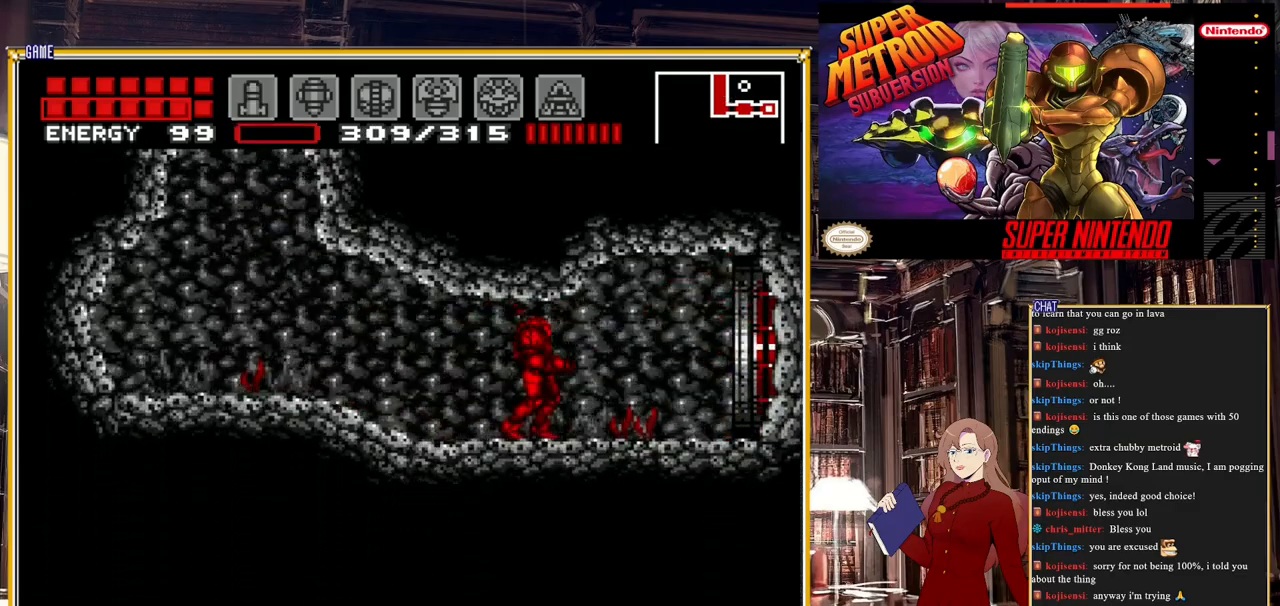
{"buttons": ["DPAD_RIGHT"], "events": [[117, "DPAD_RIGHT", "down"]]}
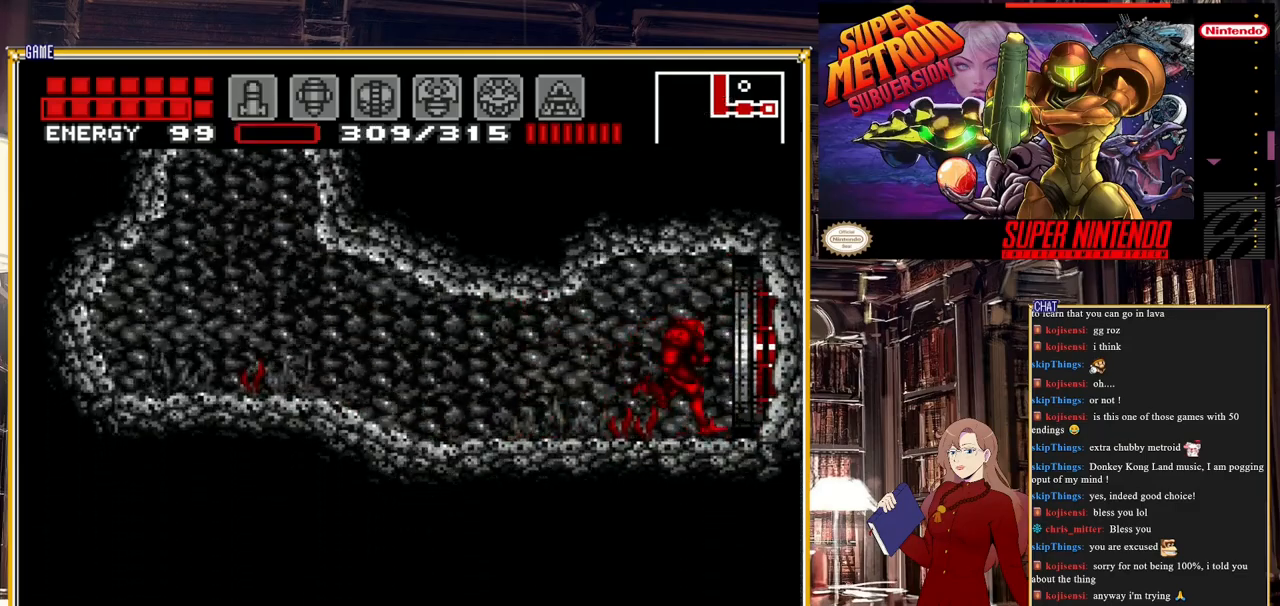
{"buttons": [], "events": [[133, "DPAD_RIGHT", "up"]]}
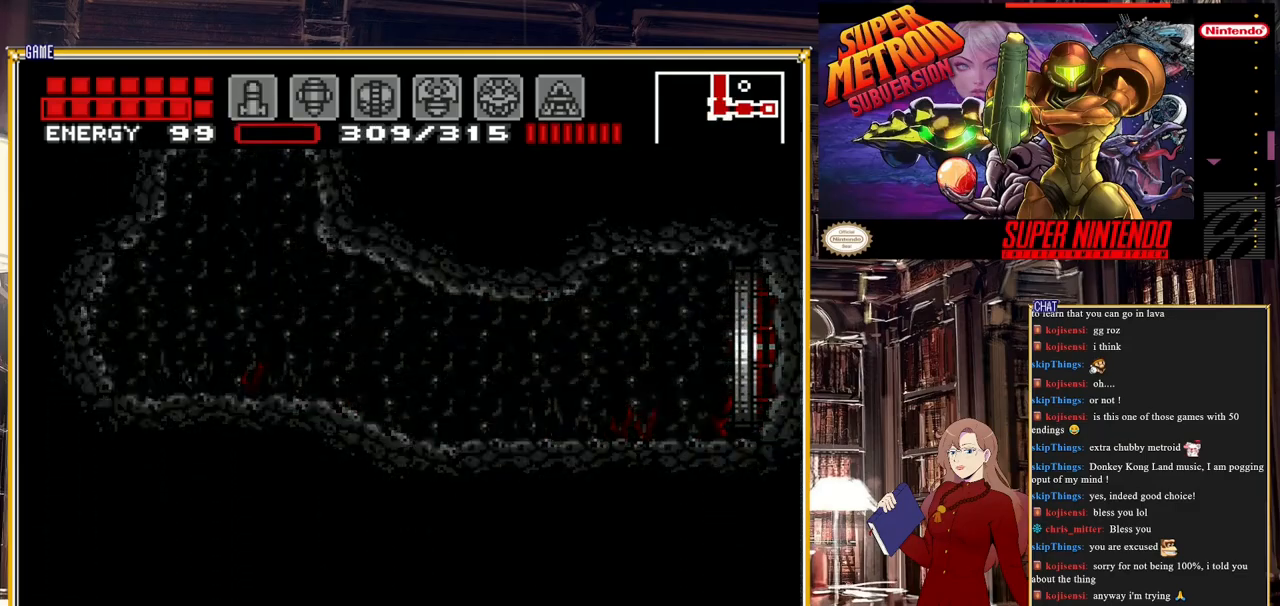
{"buttons": [], "events": []}
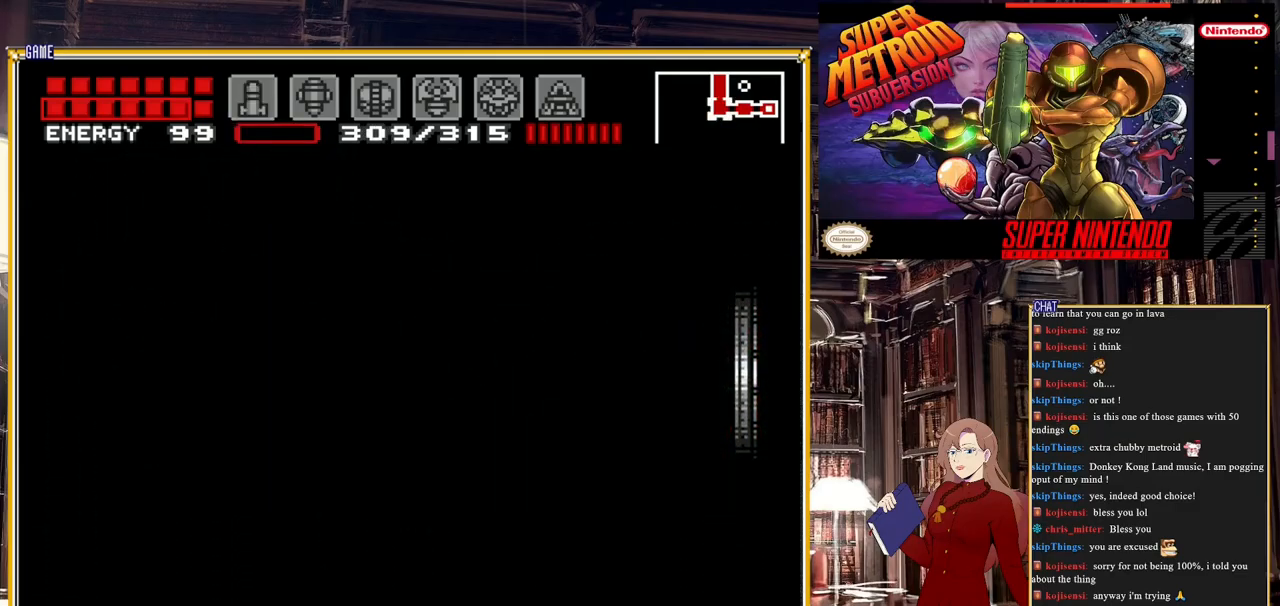
{"buttons": [], "events": []}
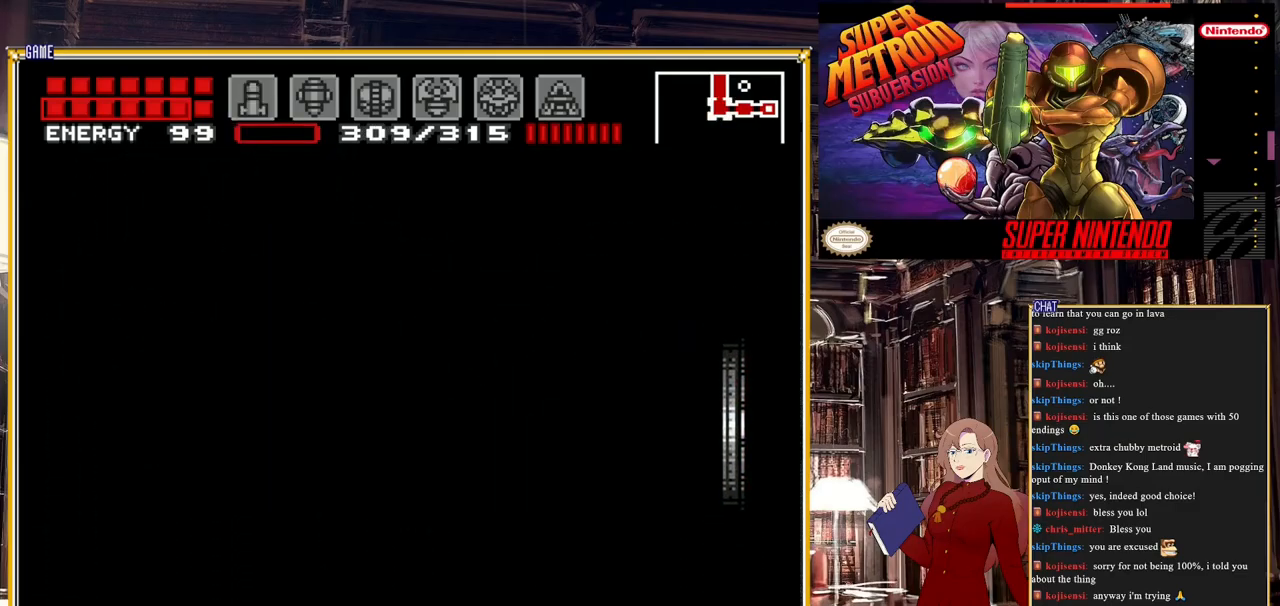
{"buttons": [], "events": []}
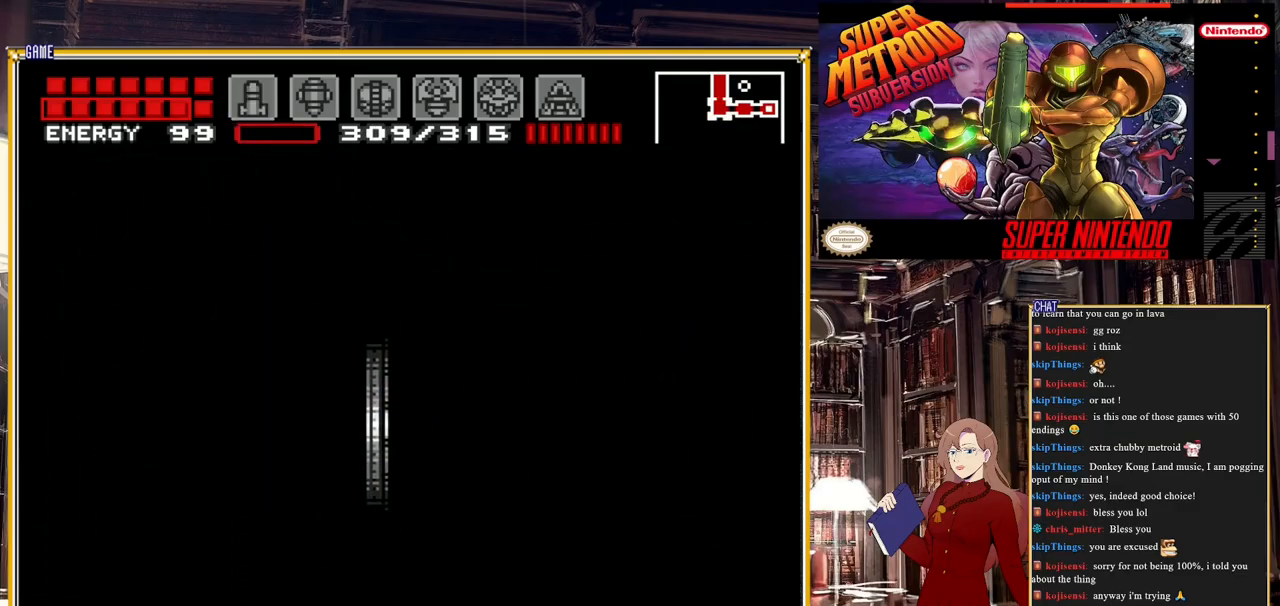
{"buttons": [], "events": []}
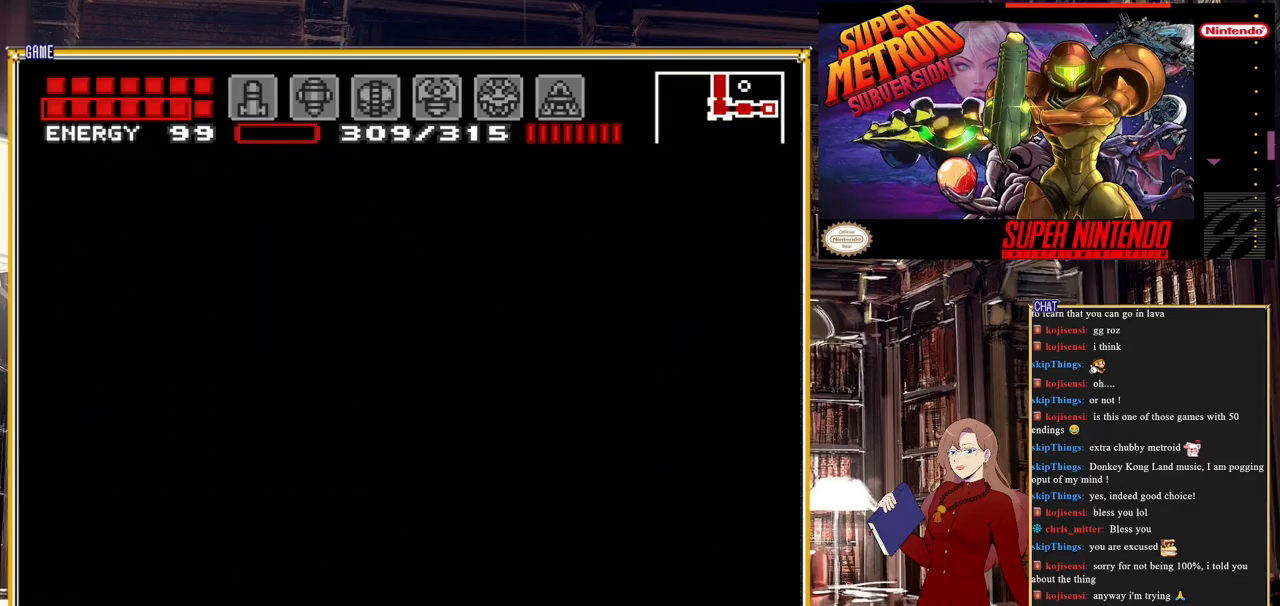
{"buttons": [], "events": []}
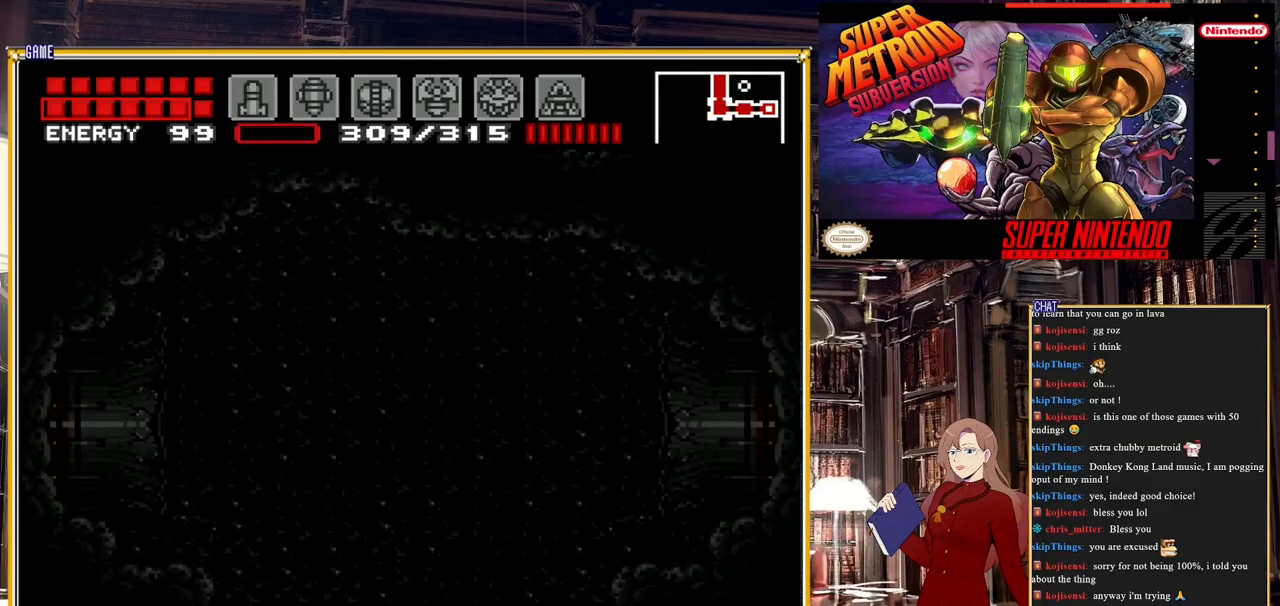
{"buttons": [], "events": []}
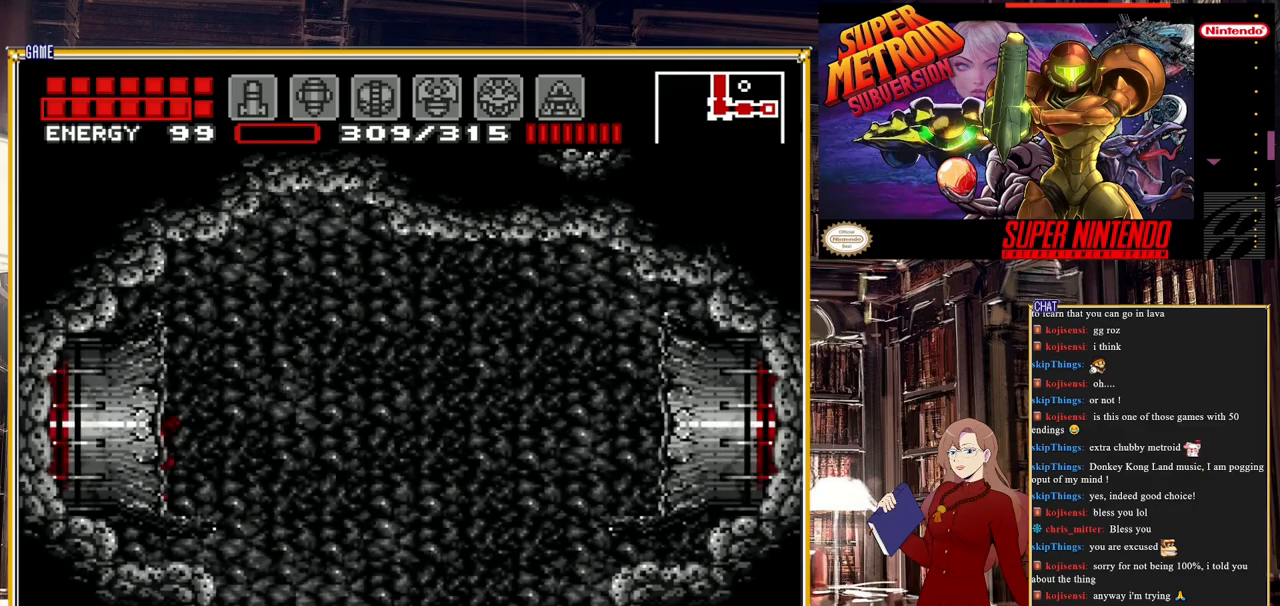
{"buttons": ["A", "DPAD_RIGHT"], "events": [[267, "DPAD_RIGHT", "down"], [367, "A", "down"]]}
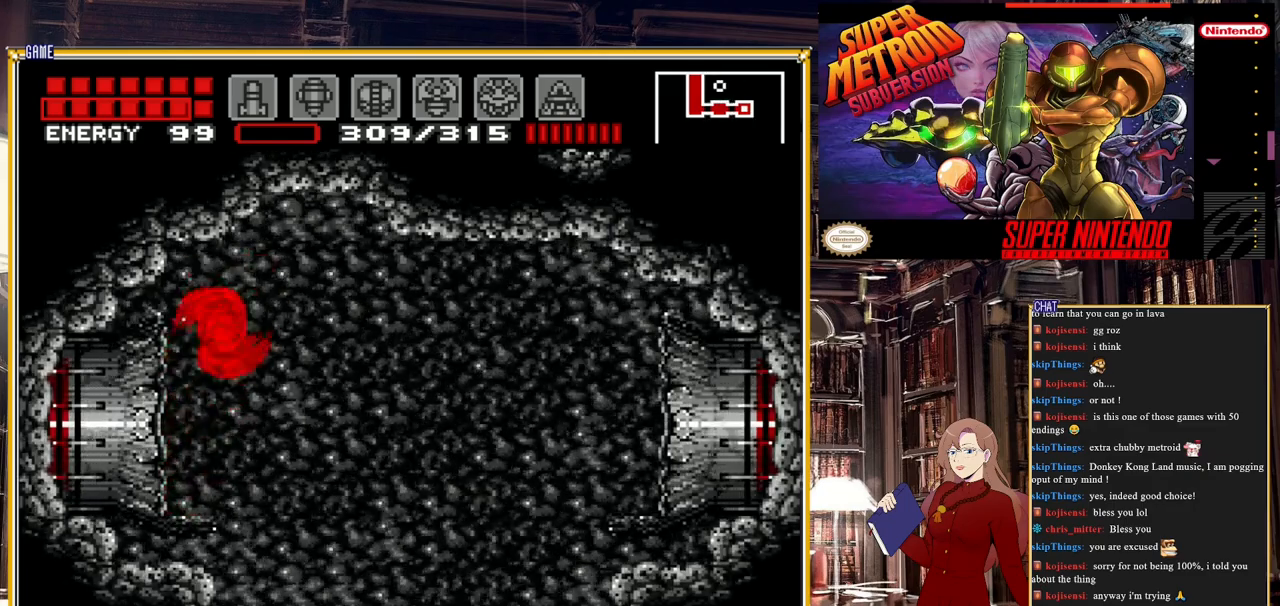
{"buttons": ["A"], "events": [[200, "DPAD_RIGHT", "up"], [233, "A", "up"], [400, "A", "down"], [467, "DPAD_UP", "down"], [483, "DPAD_UP", "up"]]}
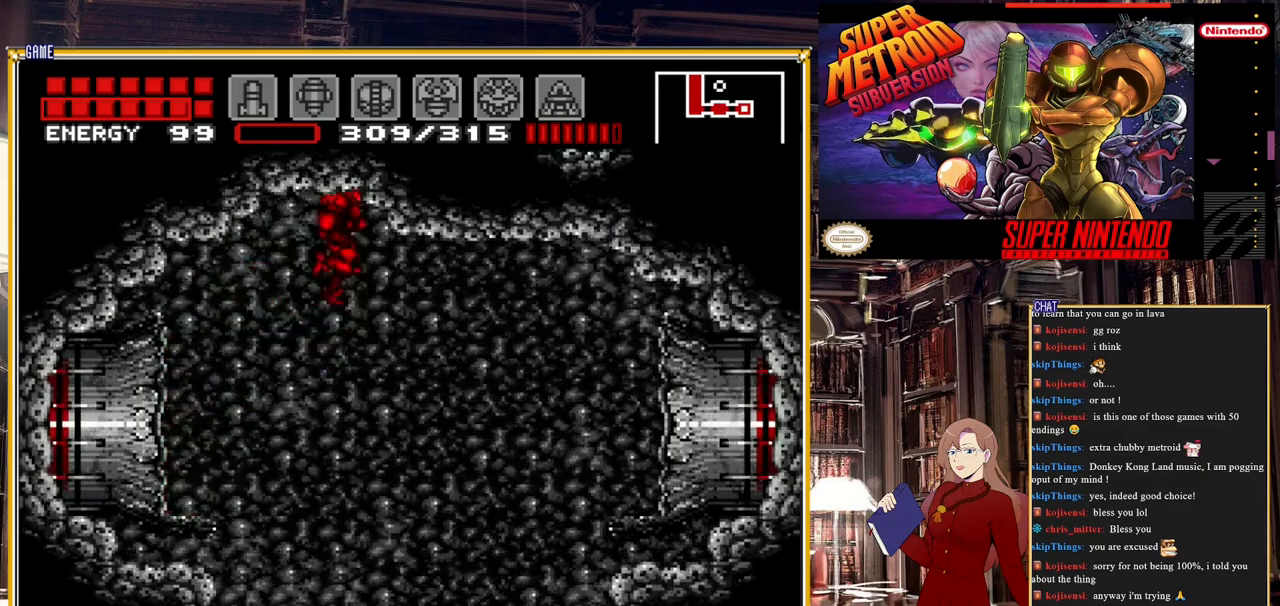
{"buttons": ["DPAD_RIGHT"], "events": [[33, "DPAD_LEFT", "down"], [233, "DPAD_LEFT", "up"], [267, "A", "up"], [400, "DPAD_RIGHT", "down"]]}
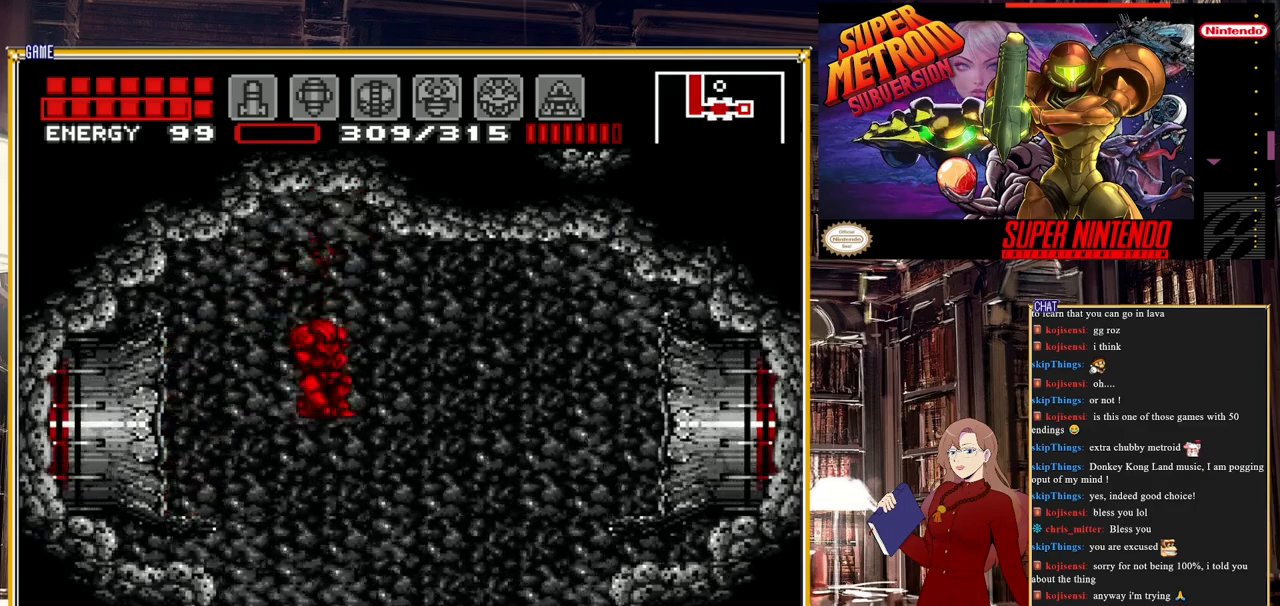
{"buttons": [], "events": [[100, "DPAD_RIGHT", "up"], [450, "X", "down"], [483, "X", "up"]]}
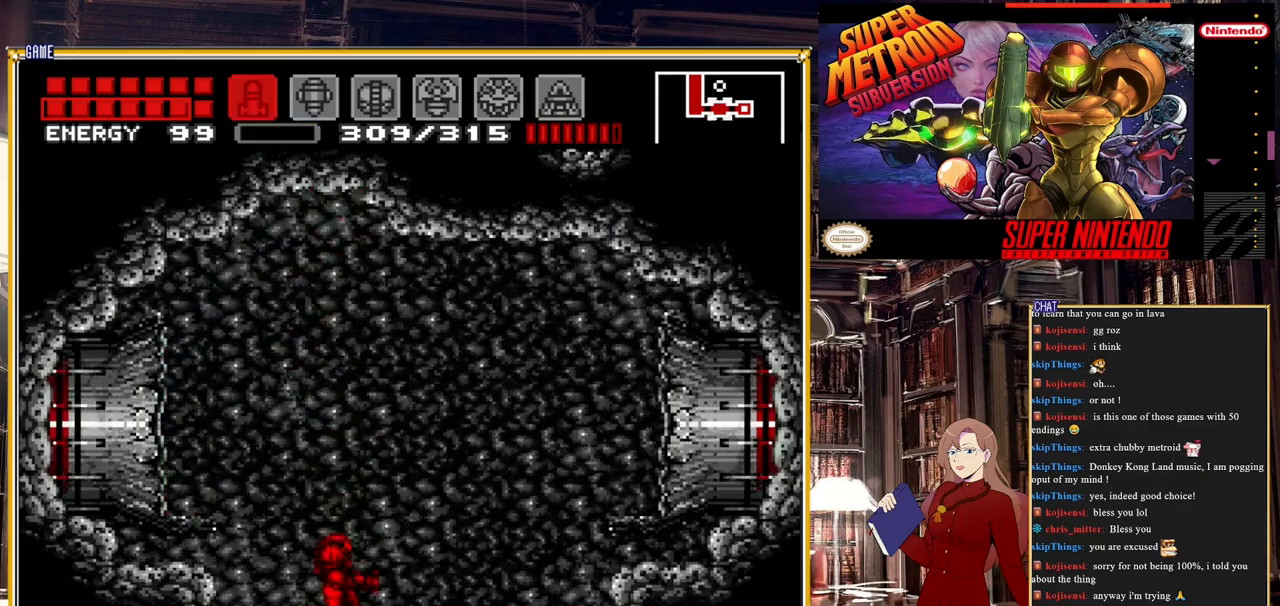
{"buttons": ["X"], "events": [[83, "X", "down"], [150, "X", "up"], [217, "X", "down"], [267, "X", "up"], [350, "X", "down"], [400, "X", "up"], [483, "X", "down"]]}
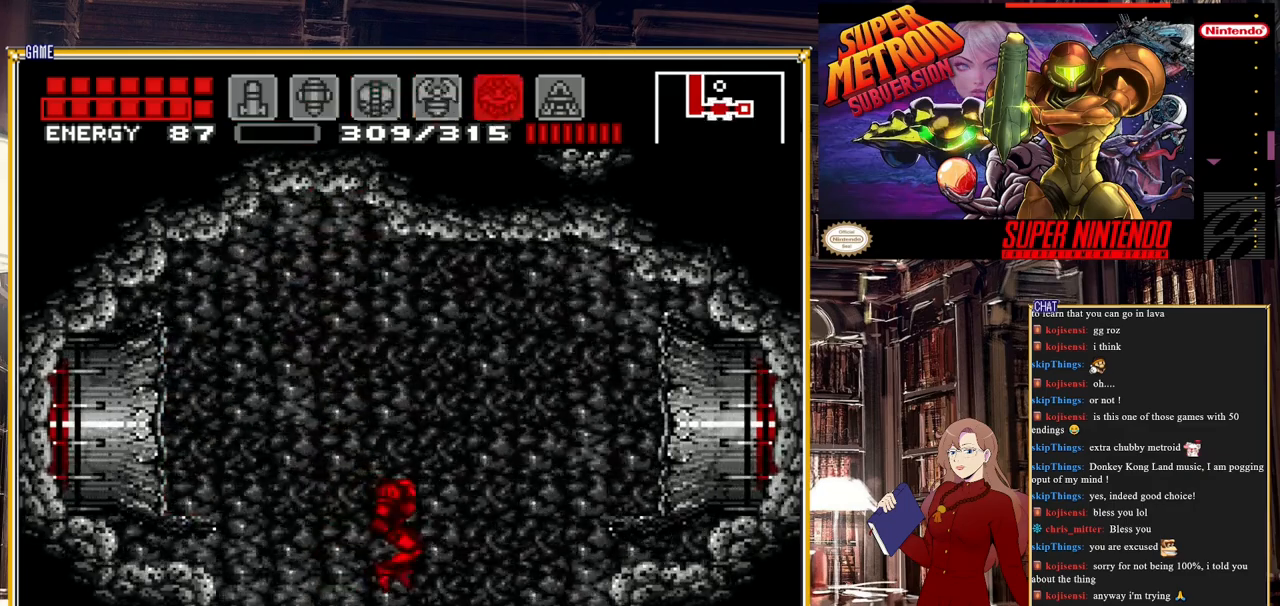
{"buttons": ["DPAD_RIGHT"], "events": [[67, "X", "up"], [467, "DPAD_RIGHT", "down"]]}
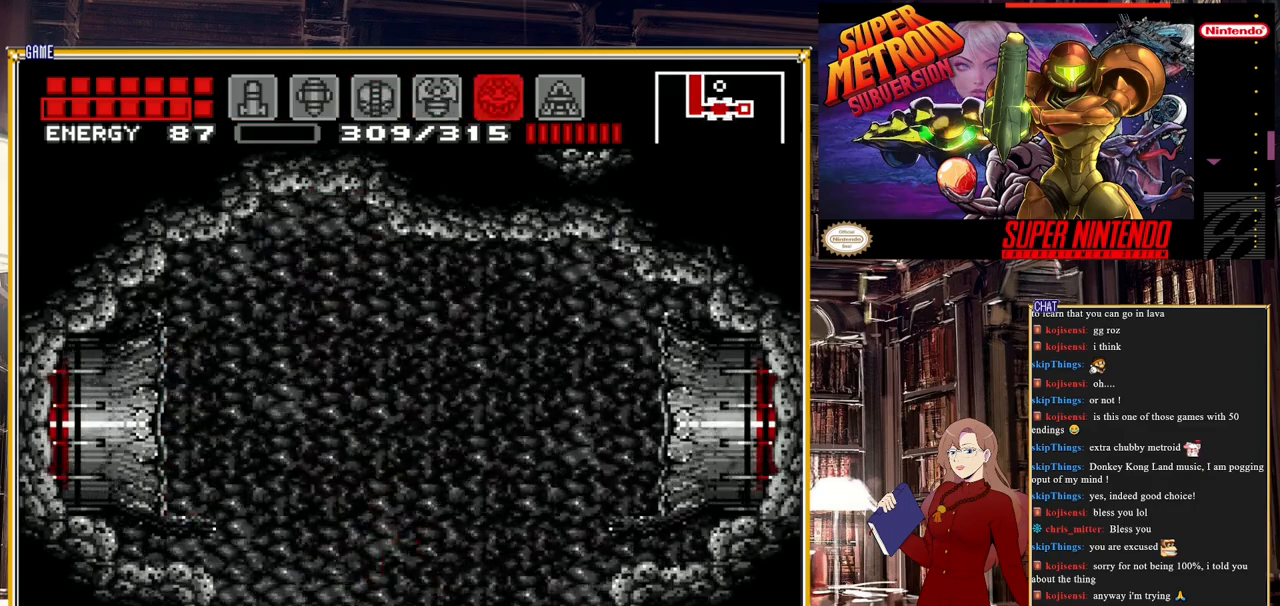
{"buttons": [], "events": [[33, "DPAD_RIGHT", "up"], [150, "SELECT", "down"], [300, "SELECT", "up"]]}
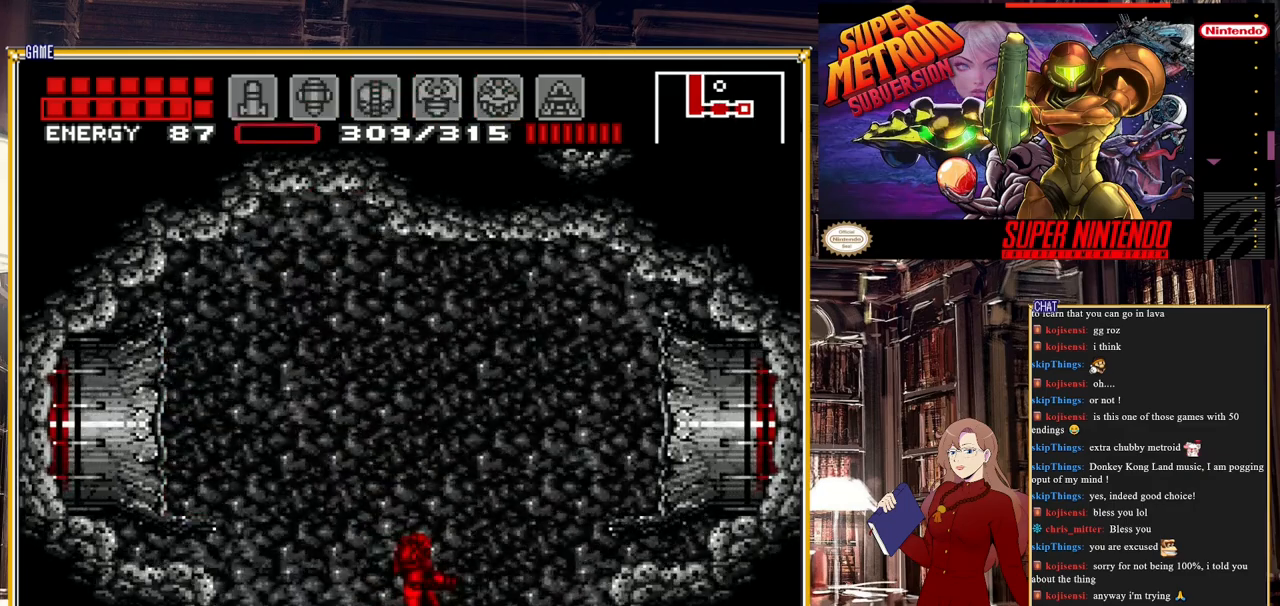
{"buttons": [], "events": [[83, "A", "down"], [200, "A", "up"], [233, "DPAD_DOWN", "down"], [300, "Y", "down"], [333, "DPAD_DOWN", "up"], [400, "Y", "up"]]}
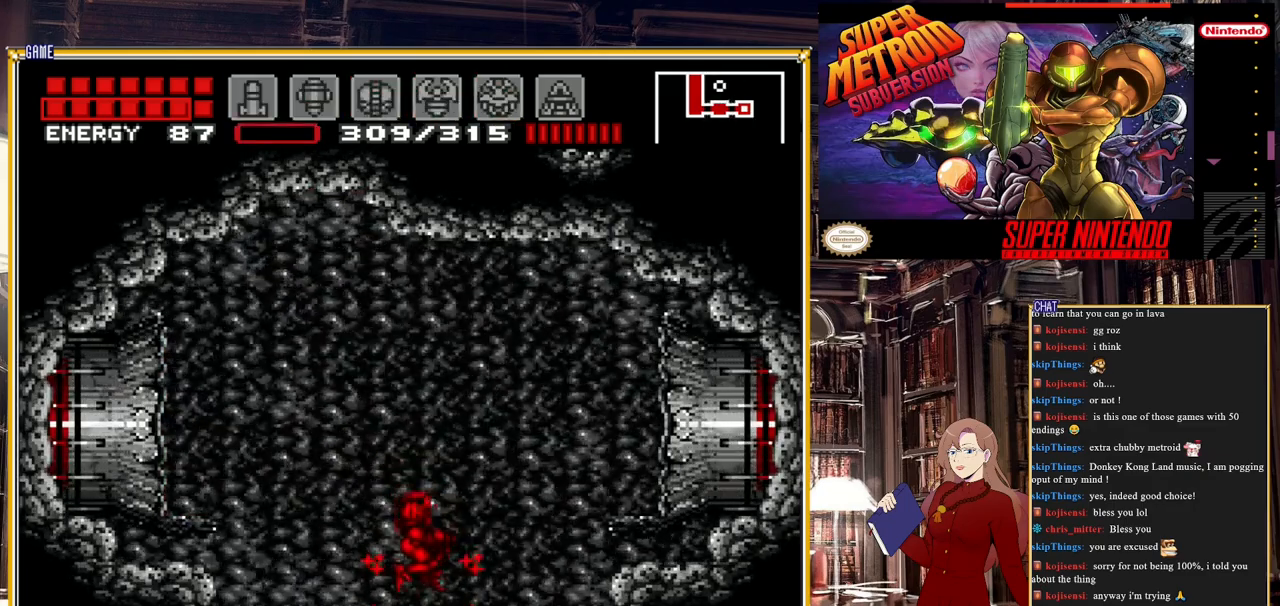
{"buttons": ["DPAD_LEFT"], "events": [[150, "DPAD_LEFT", "down"]]}
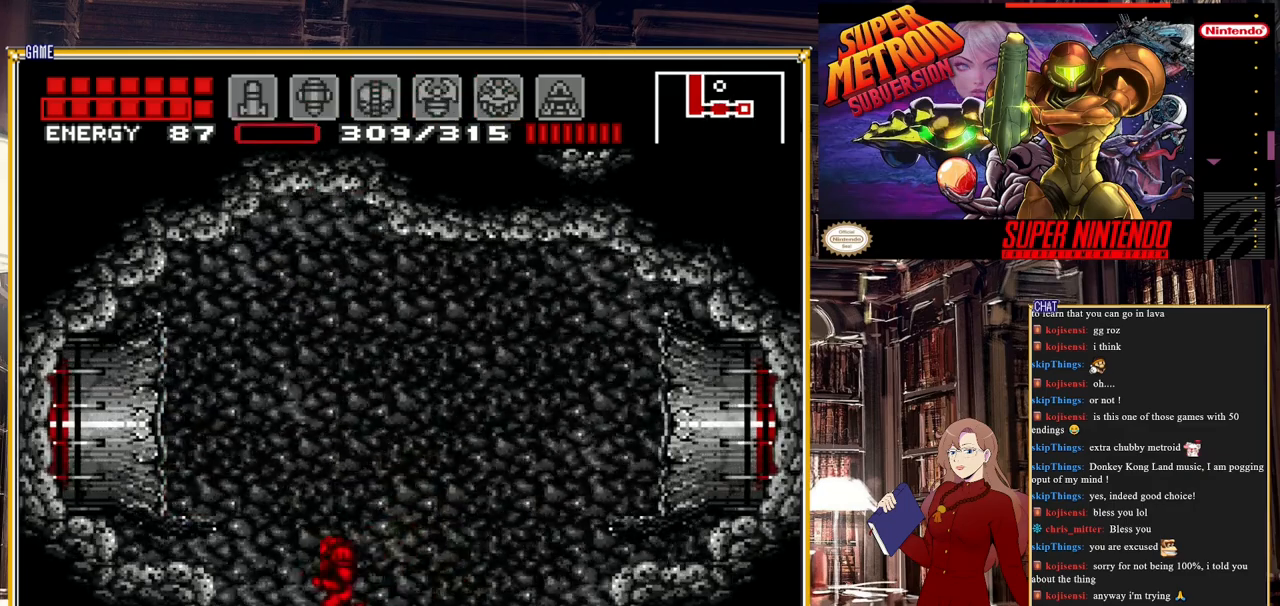
{"buttons": [], "events": [[83, "DPAD_LEFT", "up"], [150, "DPAD_RIGHT", "down"], [300, "DPAD_RIGHT", "up"], [400, "X", "down"], [467, "X", "up"]]}
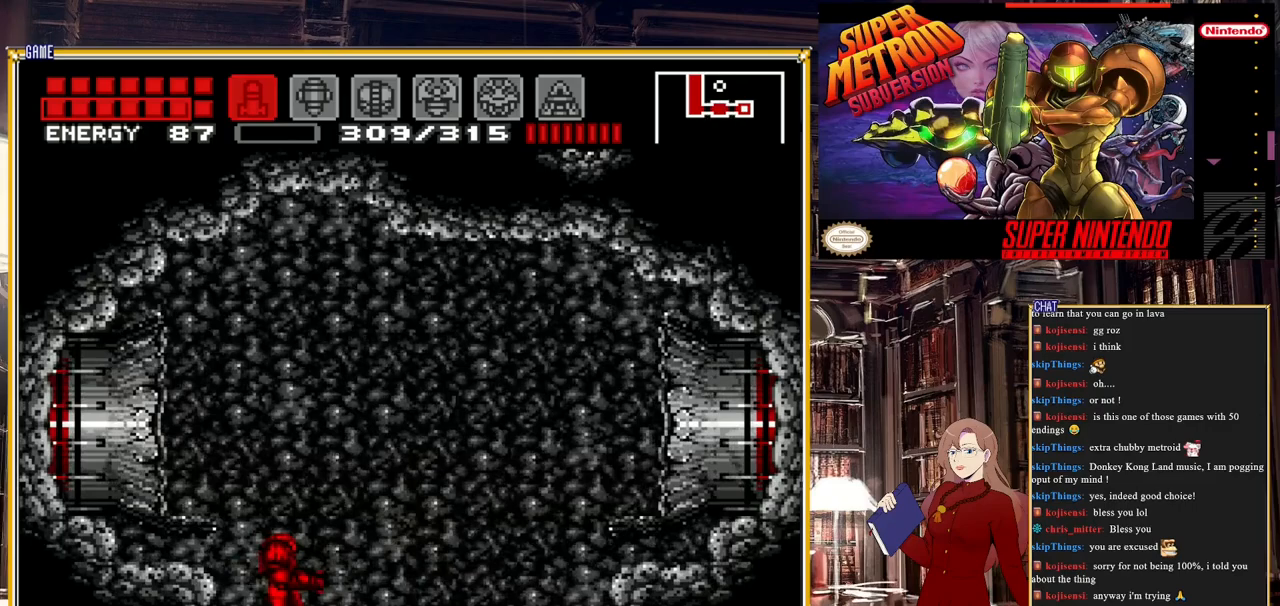
{"buttons": ["X"], "events": [[33, "X", "down"], [117, "X", "up"], [183, "X", "down"], [233, "X", "up"], [317, "X", "down"], [383, "X", "up"], [400, "X", "down"]]}
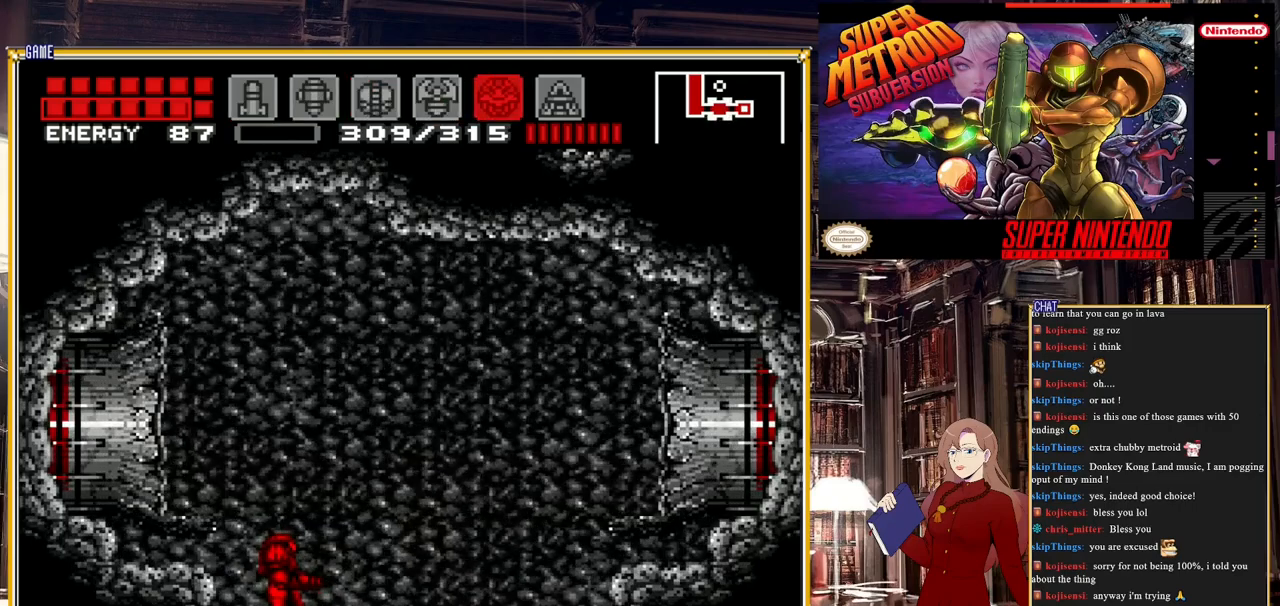
{"buttons": [], "events": [[17, "X", "up"], [250, "Y", "down"], [317, "Y", "up"]]}
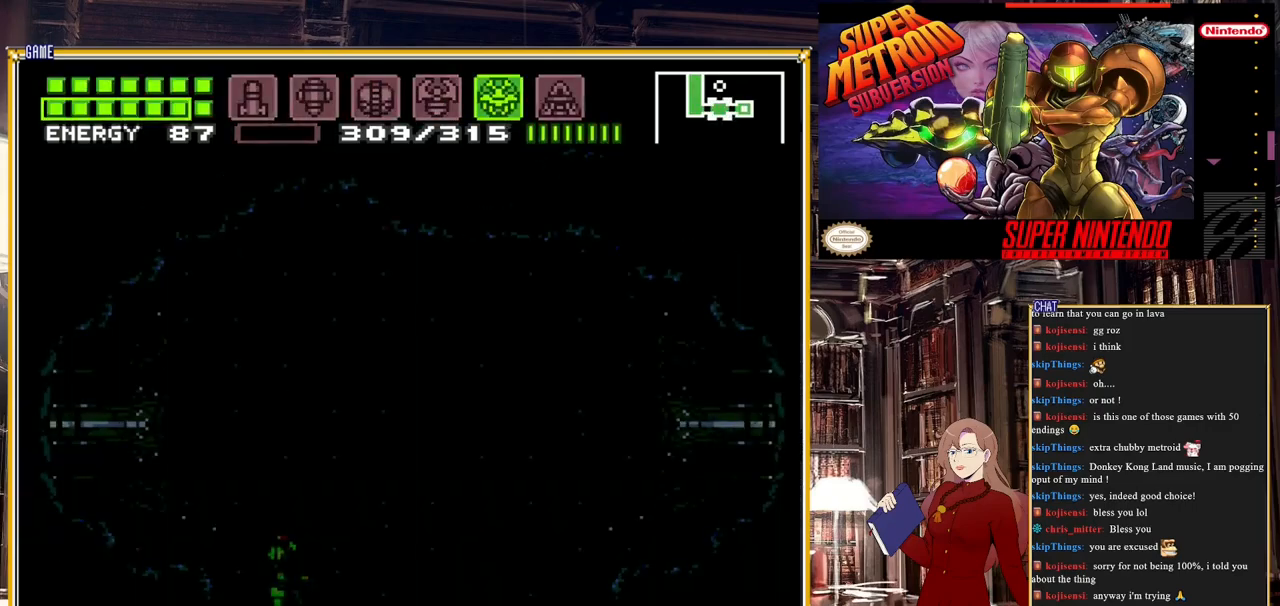
{"buttons": ["X"], "events": [[383, "X", "down"]]}
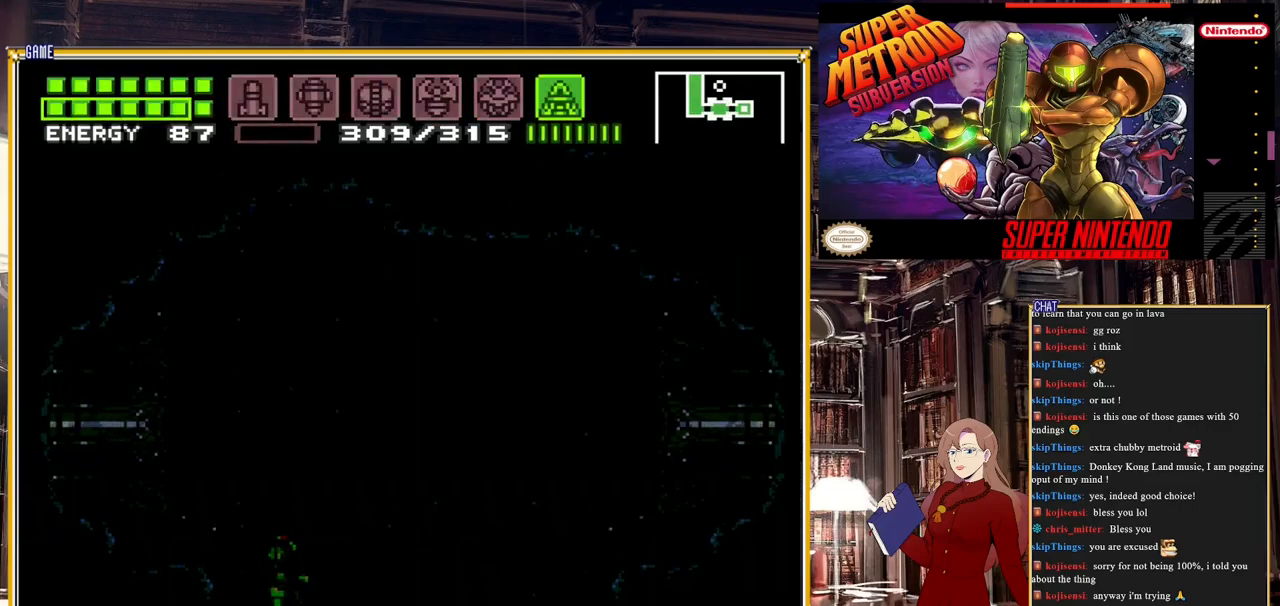
{"buttons": ["Y"], "events": [[50, "X", "up"], [133, "Y", "down"]]}
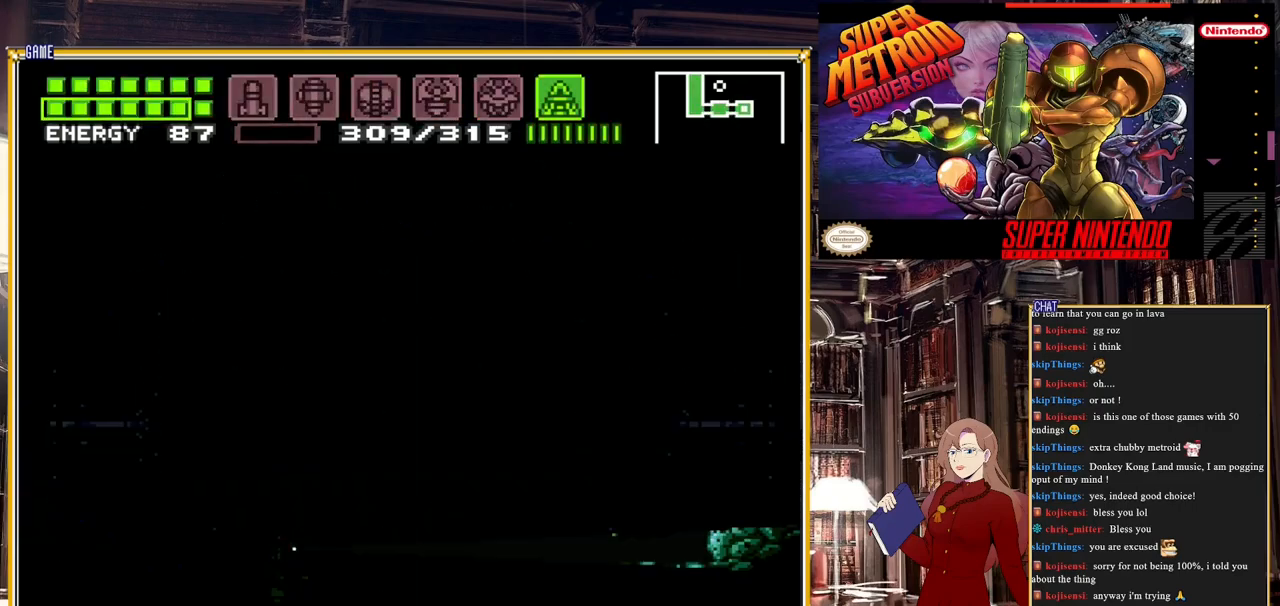
{"buttons": ["Y", "DPAD_UP"], "events": [[200, "DPAD_UP", "down"]]}
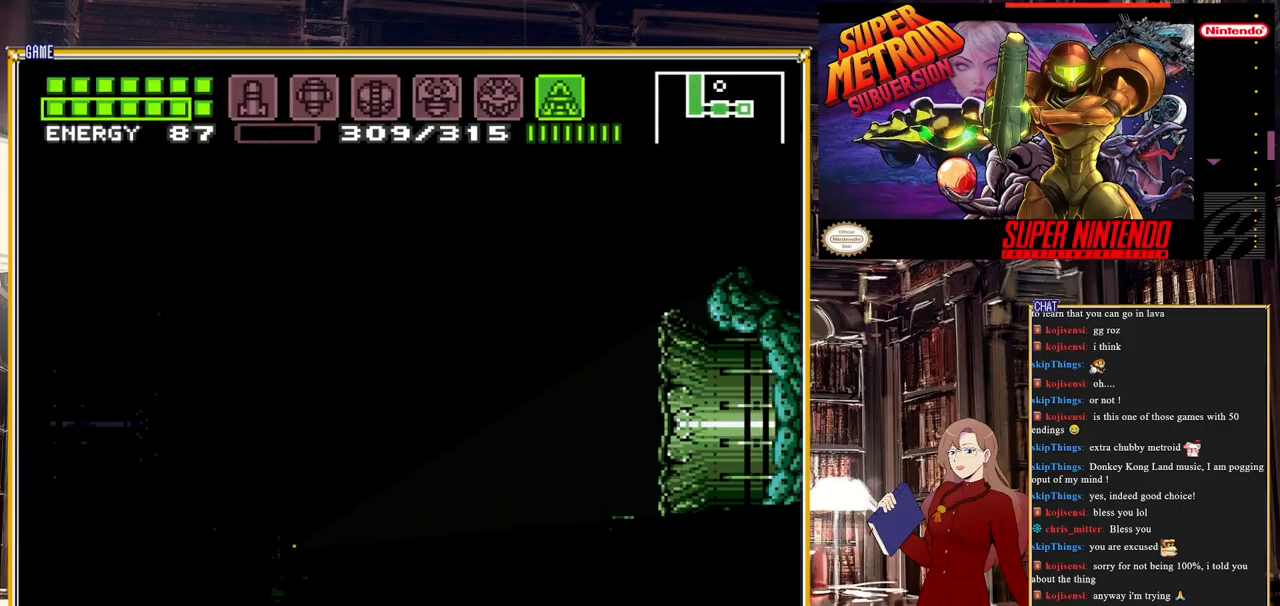
{"buttons": ["Y", "DPAD_UP"], "events": []}
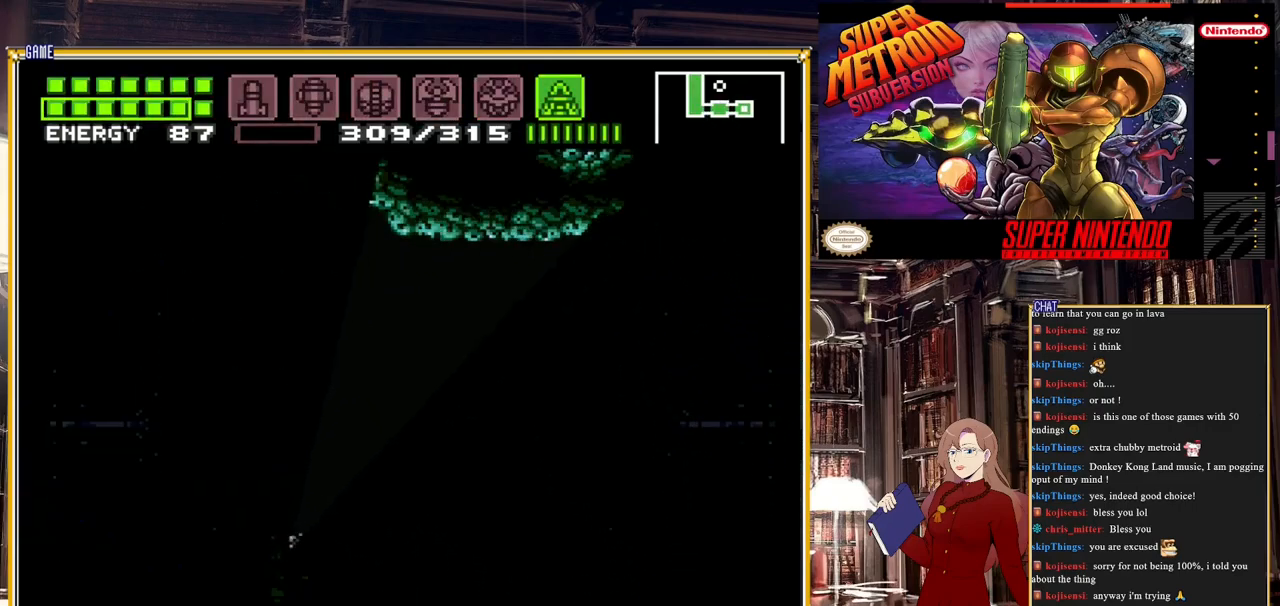
{"buttons": ["Y", "DPAD_UP"], "events": [[133, "DPAD_UP", "up"], [433, "DPAD_UP", "down"]]}
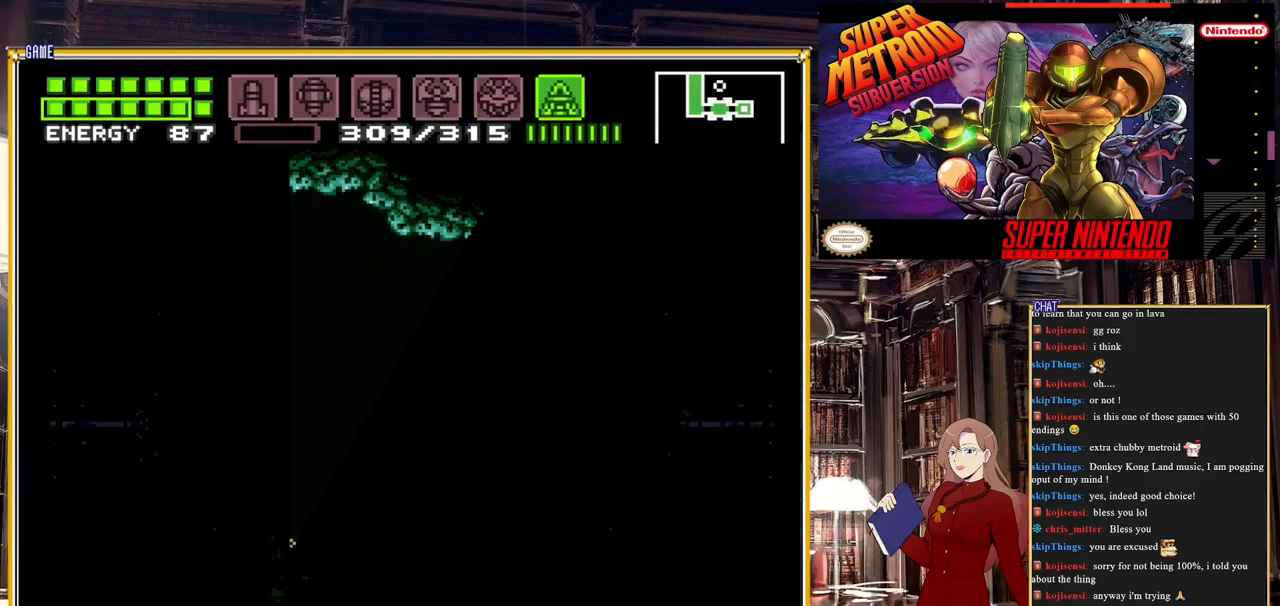
{"buttons": ["Y", "DPAD_LEFT"], "events": [[350, "DPAD_UP", "up"], [400, "DPAD_LEFT", "down"]]}
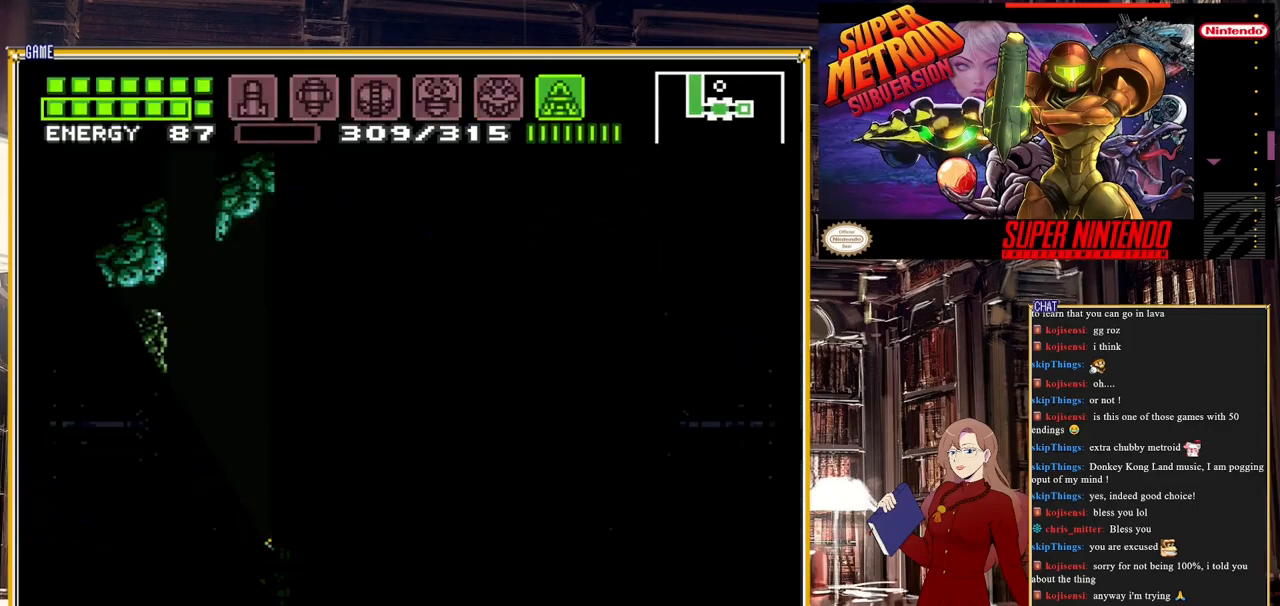
{"buttons": ["Y", "DPAD_UP"], "events": [[17, "DPAD_DOWN", "down"], [17, "DPAD_LEFT", "up"], [350, "DPAD_DOWN", "up"], [417, "DPAD_UP", "down"]]}